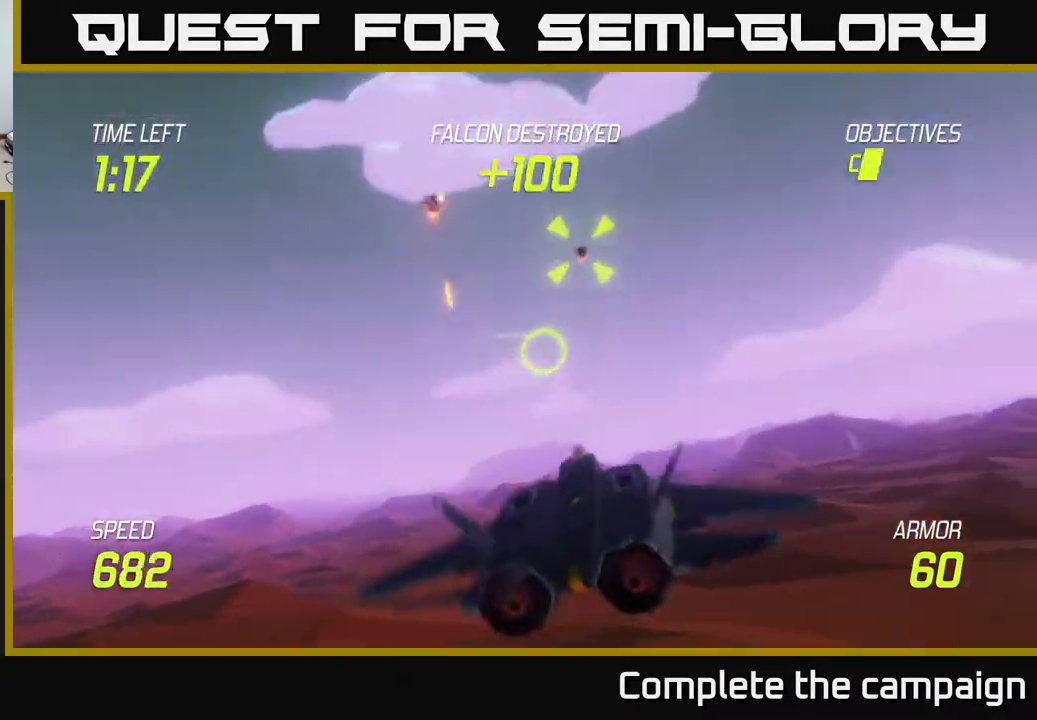
Gameplay with a controller (Xbox layout); each line is a JSON object with the inputs held at the frame after it. "events" lists button and stick changes between this image and that frame as [ms after this image, input, new state], when the widget could be followed in between. Not read: right_stick.
{"buttons": ["L2"], "left_stick": "right", "events": [[50, "R2", "down"], [217, "R2", "up"], [300, "R2", "down"], [417, "R2", "up"], [433, "left_stick", "right"], [483, "L2", "down"]]}
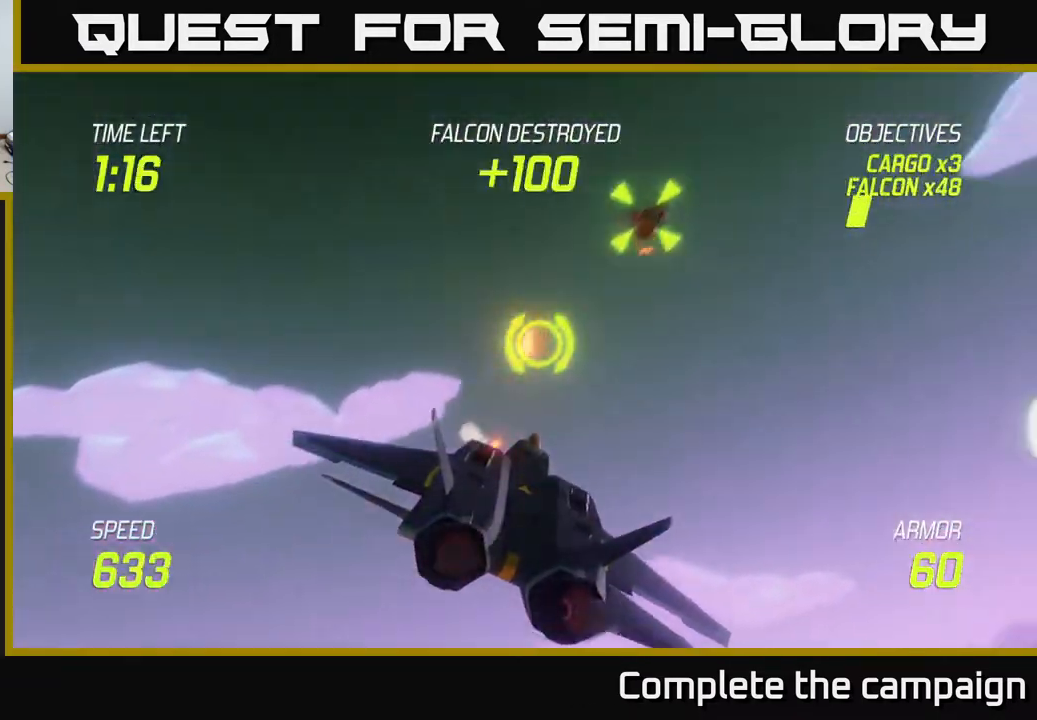
{"buttons": [], "left_stick": "right", "events": [[133, "L2", "up"]]}
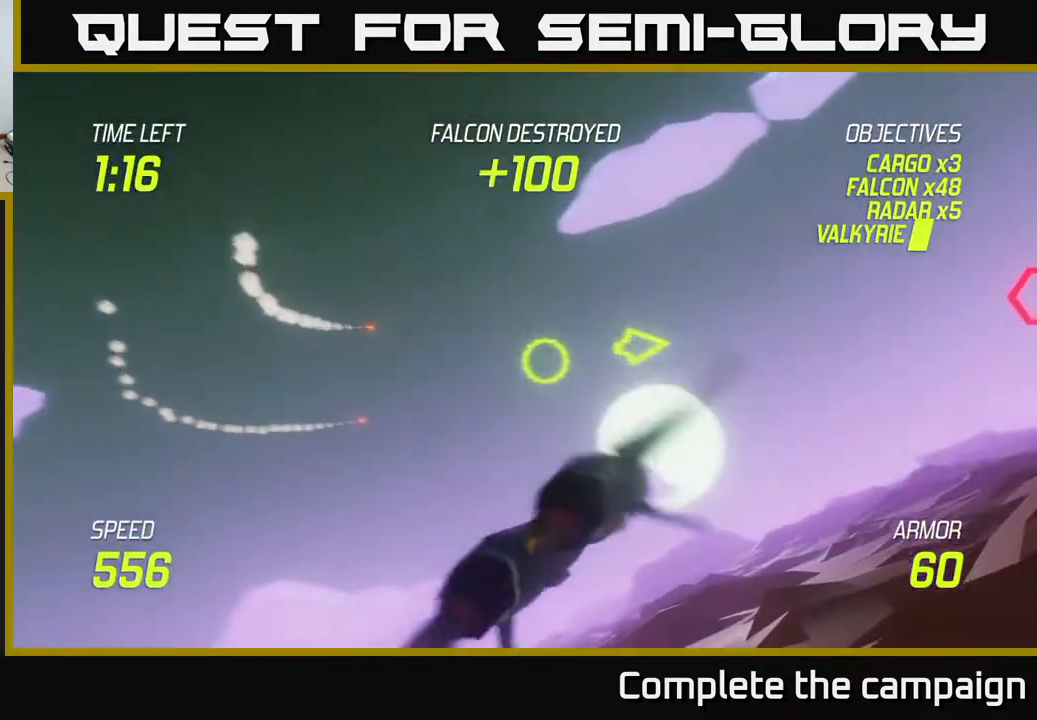
{"buttons": ["L2"], "left_stick": "right", "events": [[67, "left_stick", "down"], [150, "left_stick", "down-right"], [267, "L2", "down"], [267, "left_stick", "right"]]}
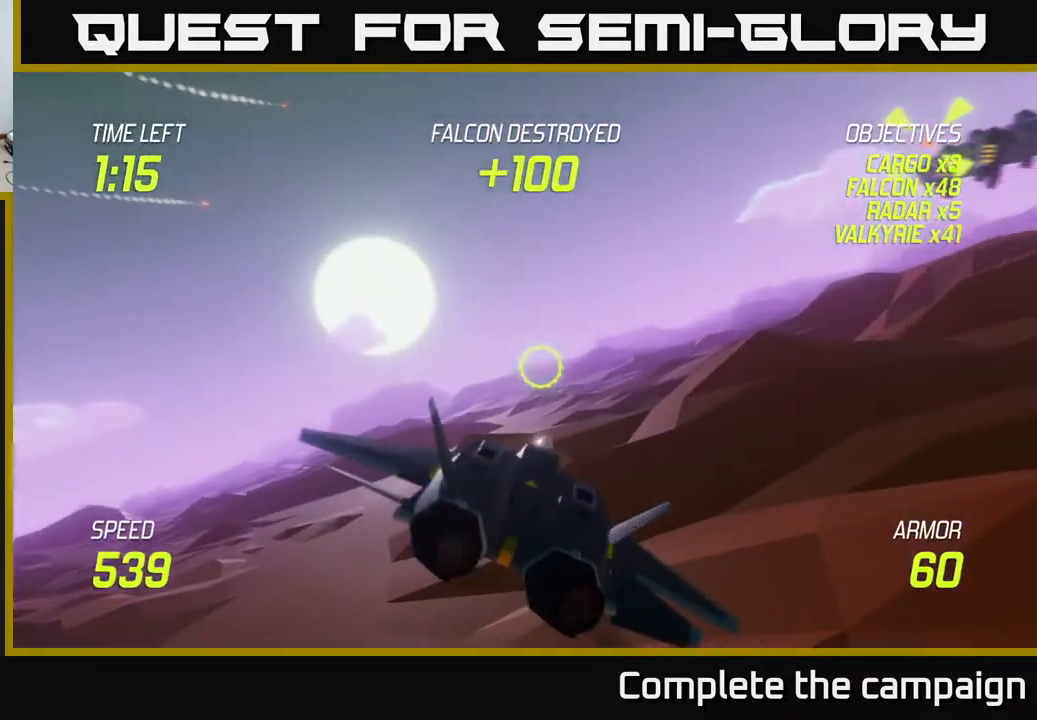
{"buttons": ["L2"], "left_stick": "up-right", "events": [[467, "left_stick", "up-right"]]}
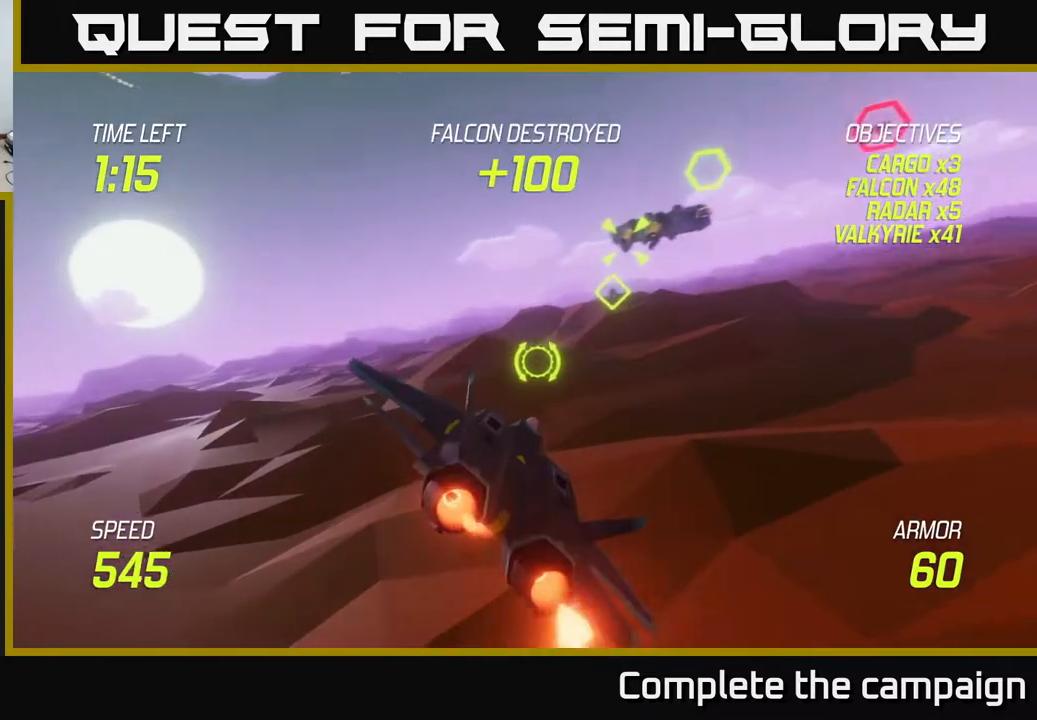
{"buttons": ["L2", "R2"], "left_stick": "center", "events": [[333, "R2", "down"], [383, "R2", "up"], [383, "left_stick", "down-right"], [450, "R2", "down"], [483, "left_stick", "center"]]}
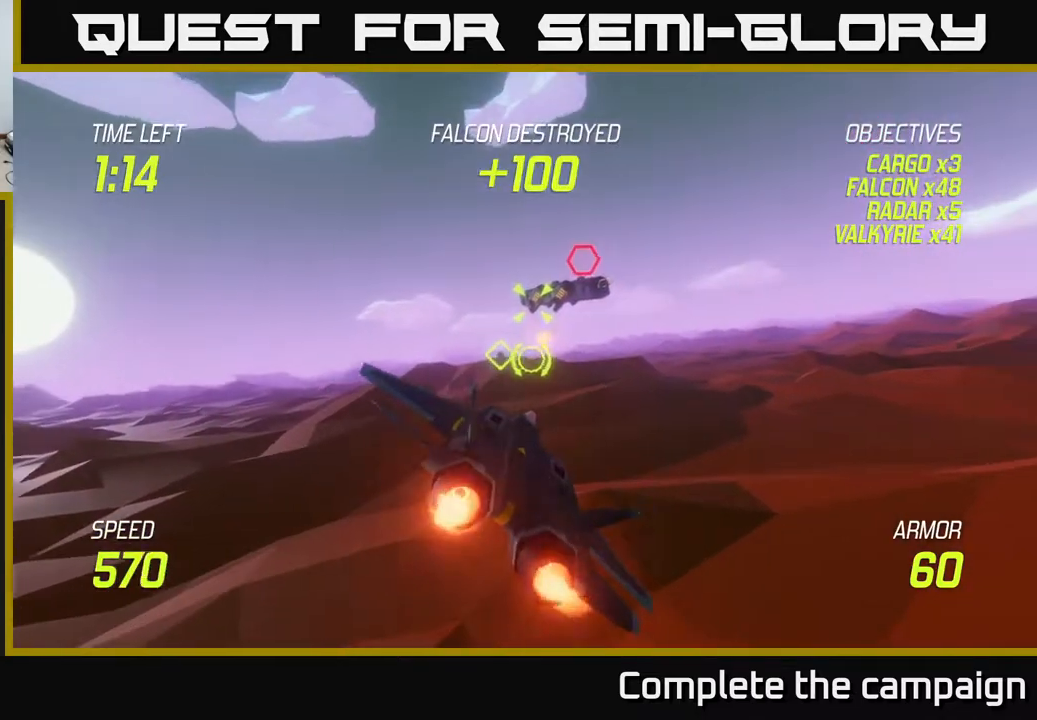
{"buttons": [], "left_stick": "down", "events": [[33, "left_stick", "up"], [50, "R2", "up"], [167, "R2", "down"], [167, "left_stick", "up-right"], [183, "L2", "up"], [250, "R2", "up"], [333, "R2", "down"], [350, "left_stick", "up-left"], [467, "left_stick", "down"], [500, "R2", "up"]]}
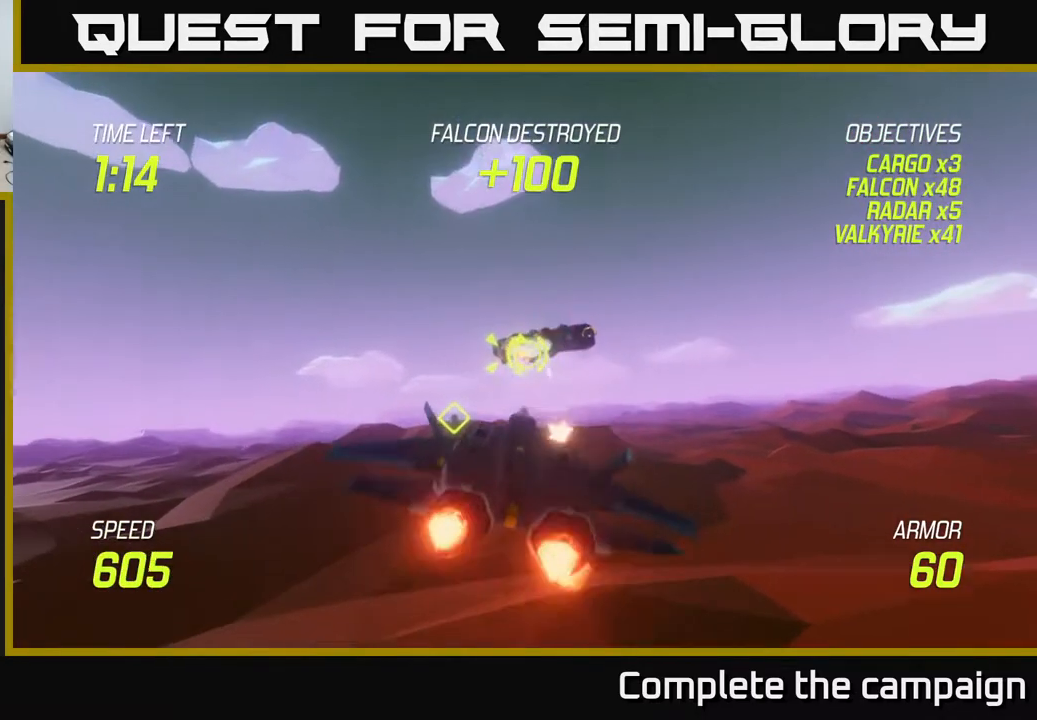
{"buttons": [], "left_stick": "down-left", "events": [[100, "R2", "down"], [117, "left_stick", "right"], [250, "L2", "down"], [250, "R2", "up"], [350, "left_stick", "left"], [467, "L2", "up"], [483, "left_stick", "down-left"]]}
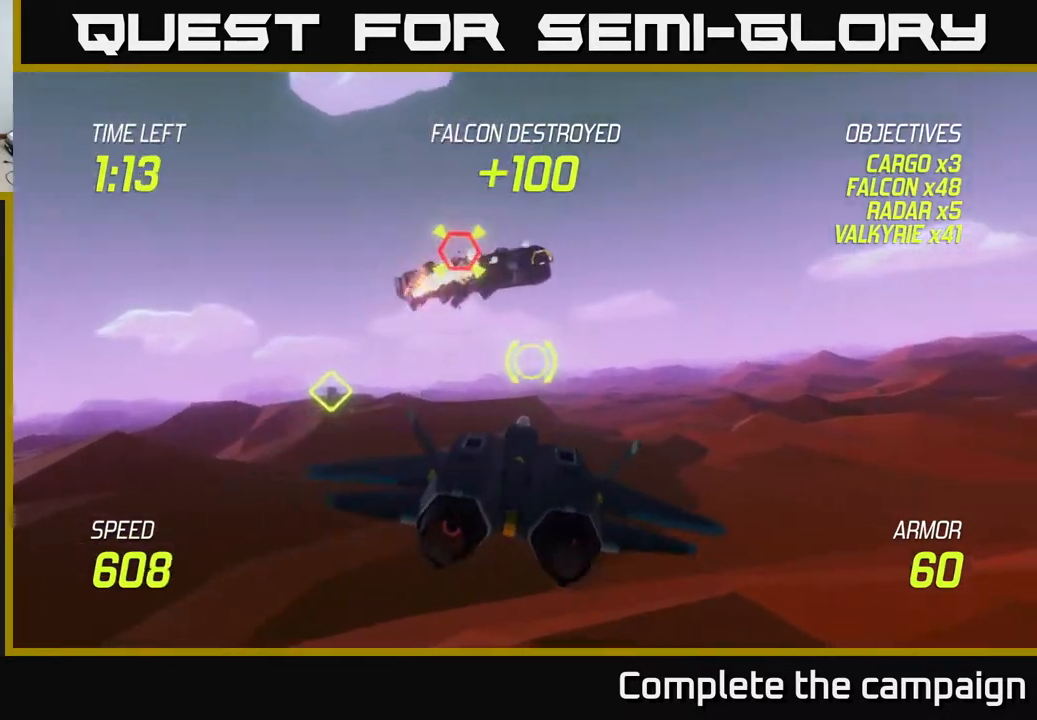
{"buttons": [], "left_stick": "up-right", "events": [[33, "L2", "down"], [150, "L2", "up"], [233, "L2", "down"], [250, "left_stick", "down-right"], [367, "left_stick", "up-right"], [383, "L2", "up"]]}
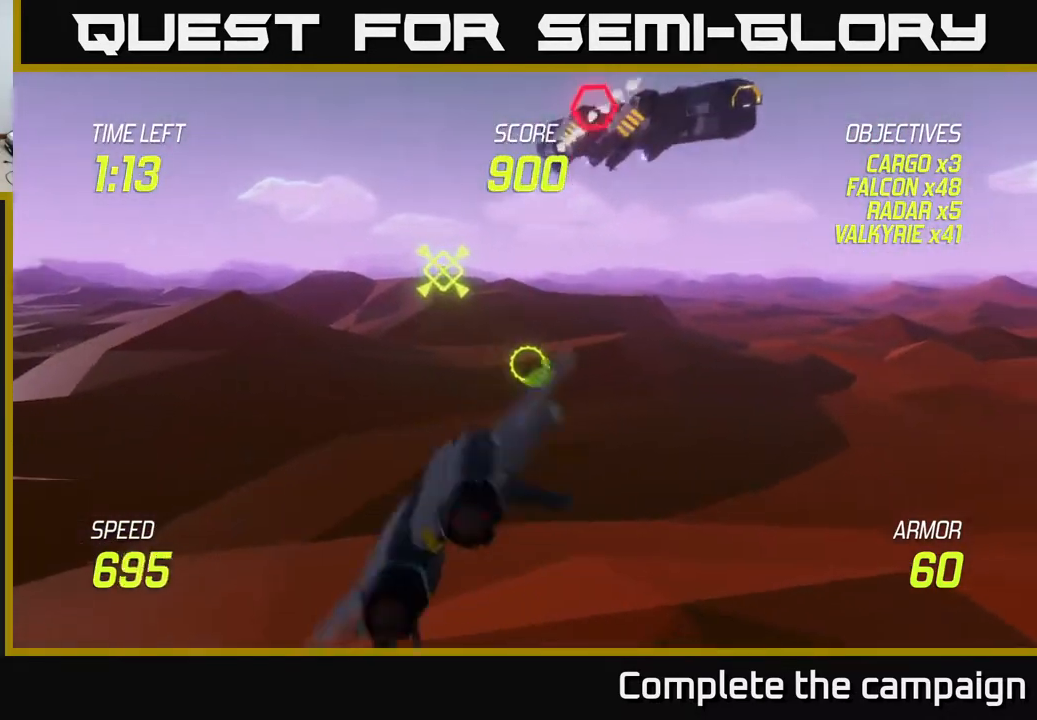
{"buttons": ["R2"], "left_stick": "up", "events": [[250, "left_stick", "up-left"], [333, "R2", "down"], [400, "left_stick", "up"]]}
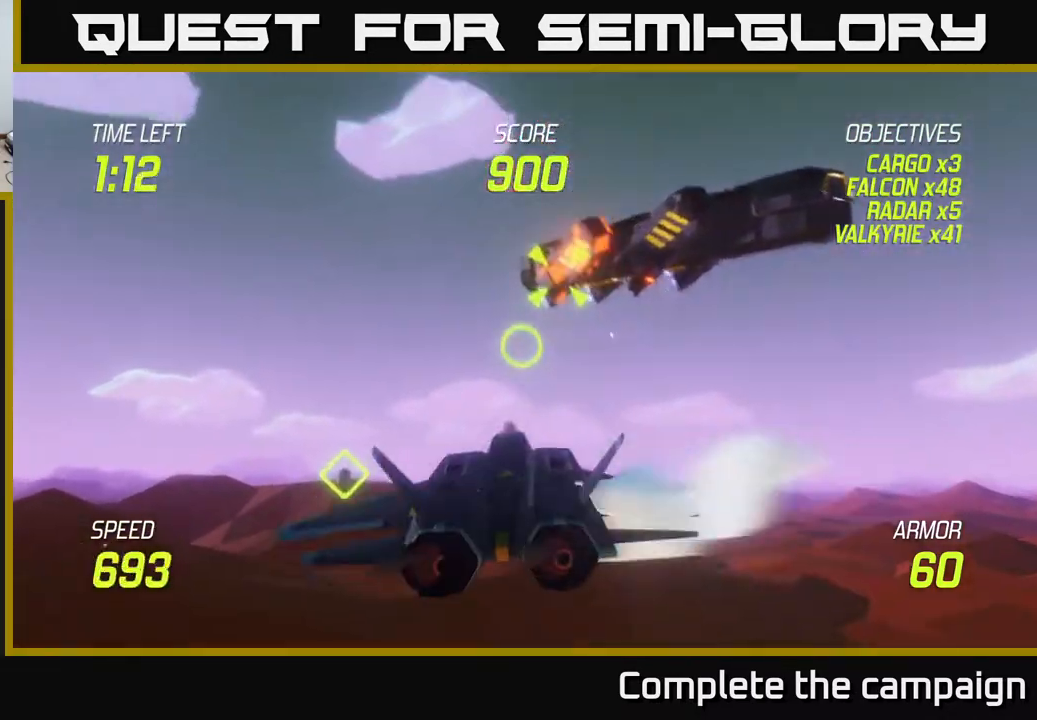
{"buttons": [], "left_stick": "down", "events": [[33, "R2", "up"], [100, "R2", "down"], [217, "left_stick", "right"], [250, "R2", "up"], [317, "R2", "down"], [433, "left_stick", "down"], [467, "R2", "up"]]}
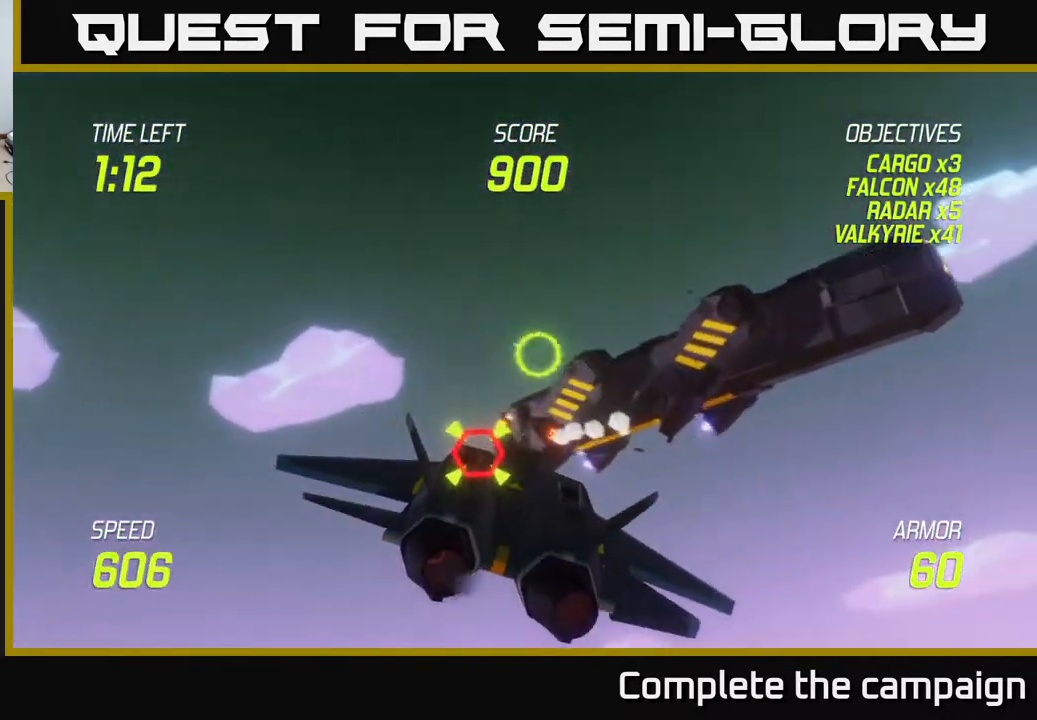
{"buttons": ["L2"], "left_stick": "right", "events": [[17, "left_stick", "down-left"], [67, "R2", "down"], [183, "R2", "up"], [283, "R2", "down"], [317, "L2", "down"], [317, "left_stick", "right"], [367, "R2", "up"]]}
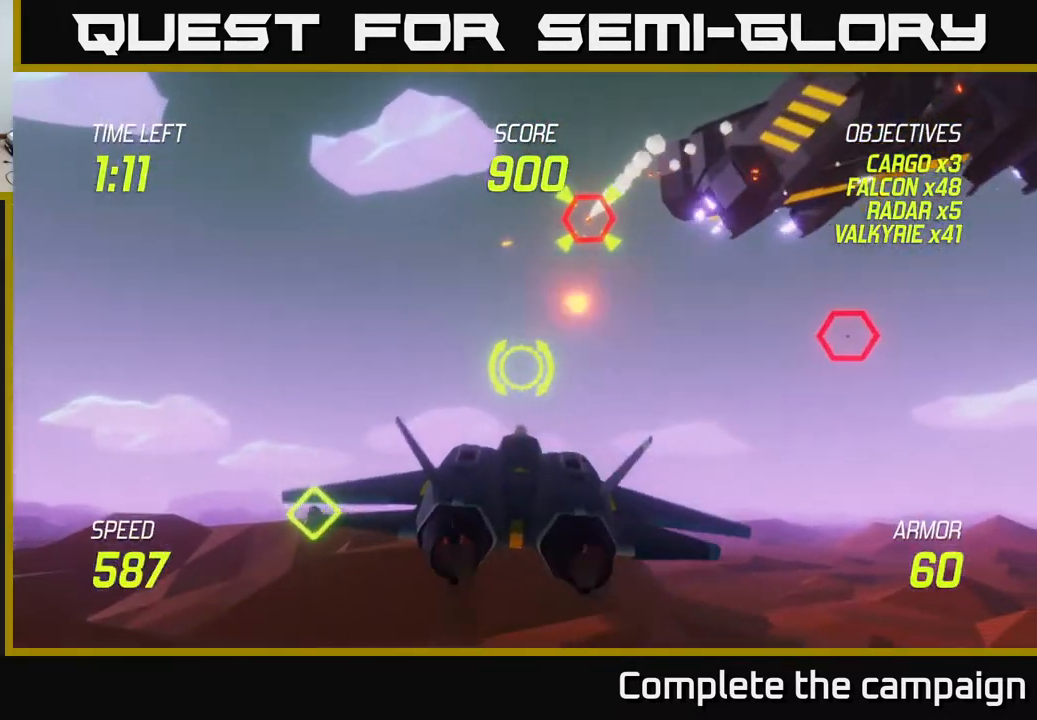
{"buttons": [], "left_stick": "up-right", "events": [[33, "L2", "up"], [217, "left_stick", "up-right"]]}
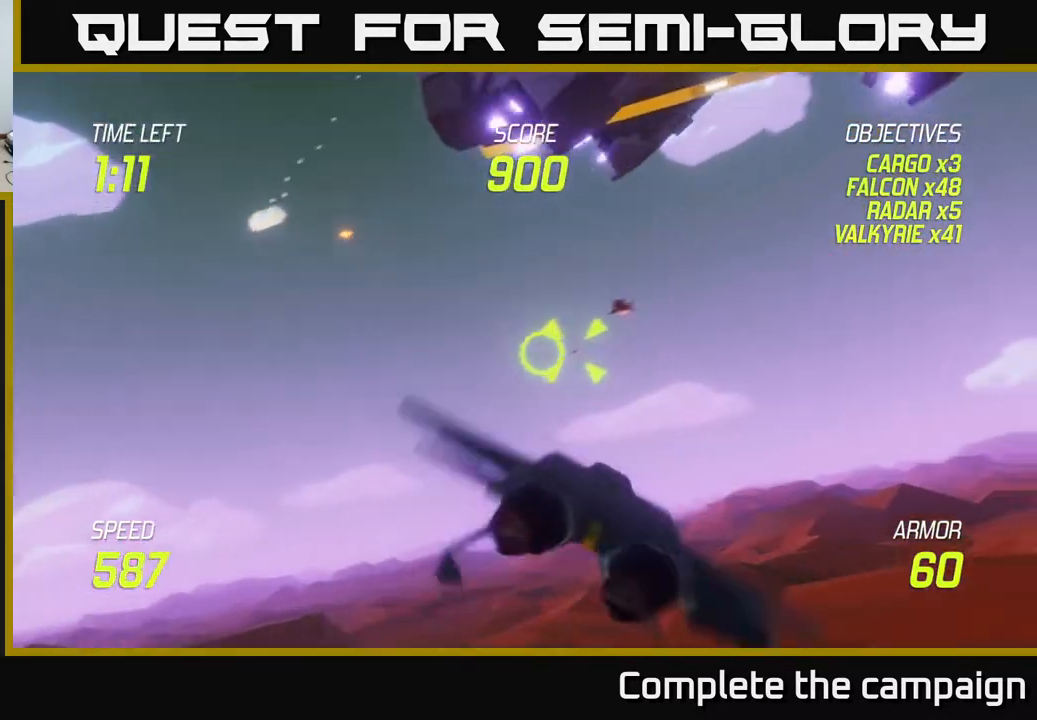
{"buttons": ["R2"], "left_stick": "down-right", "events": [[33, "R2", "down"], [67, "left_stick", "up-left"], [167, "R2", "up"], [233, "left_stick", "right"], [267, "R2", "down"], [350, "left_stick", "down-left"], [383, "R2", "up"], [483, "R2", "down"], [500, "left_stick", "down-right"]]}
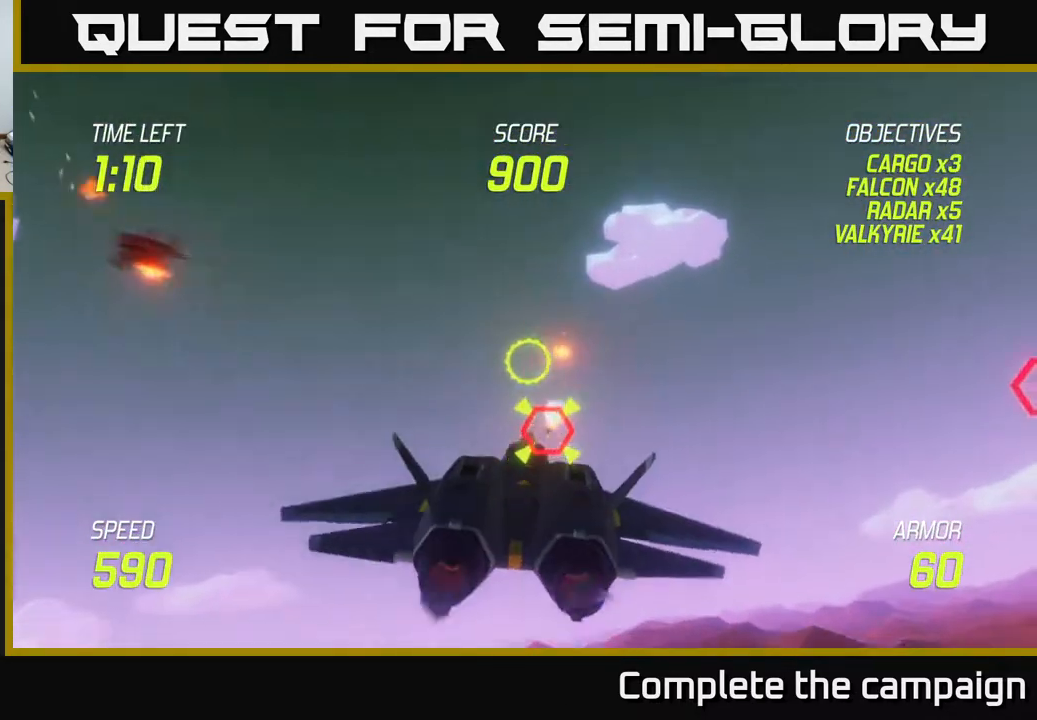
{"buttons": [], "left_stick": "right", "events": [[33, "left_stick", "right"], [117, "L2", "down"], [117, "R2", "up"], [233, "L2", "up"], [300, "L2", "down"], [433, "L2", "up"]]}
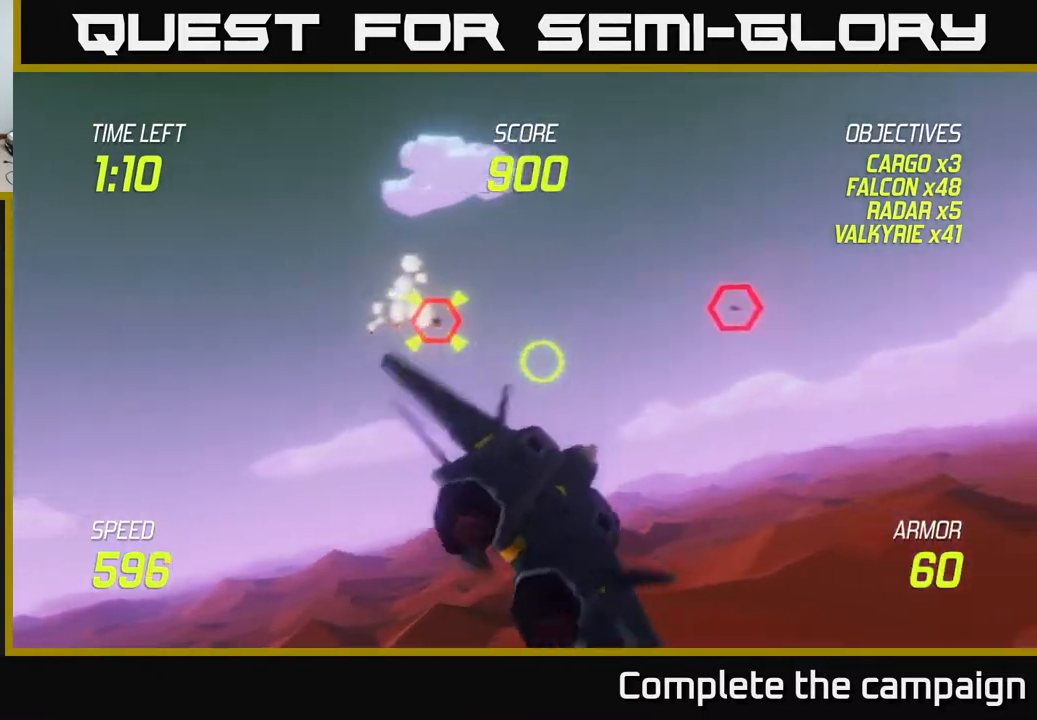
{"buttons": ["R2"], "left_stick": "up", "events": [[33, "left_stick", "up"], [217, "left_stick", "center"], [267, "left_stick", "down-right"], [283, "R2", "down"], [317, "left_stick", "left"], [417, "R2", "up"], [450, "left_stick", "up"], [500, "R2", "down"]]}
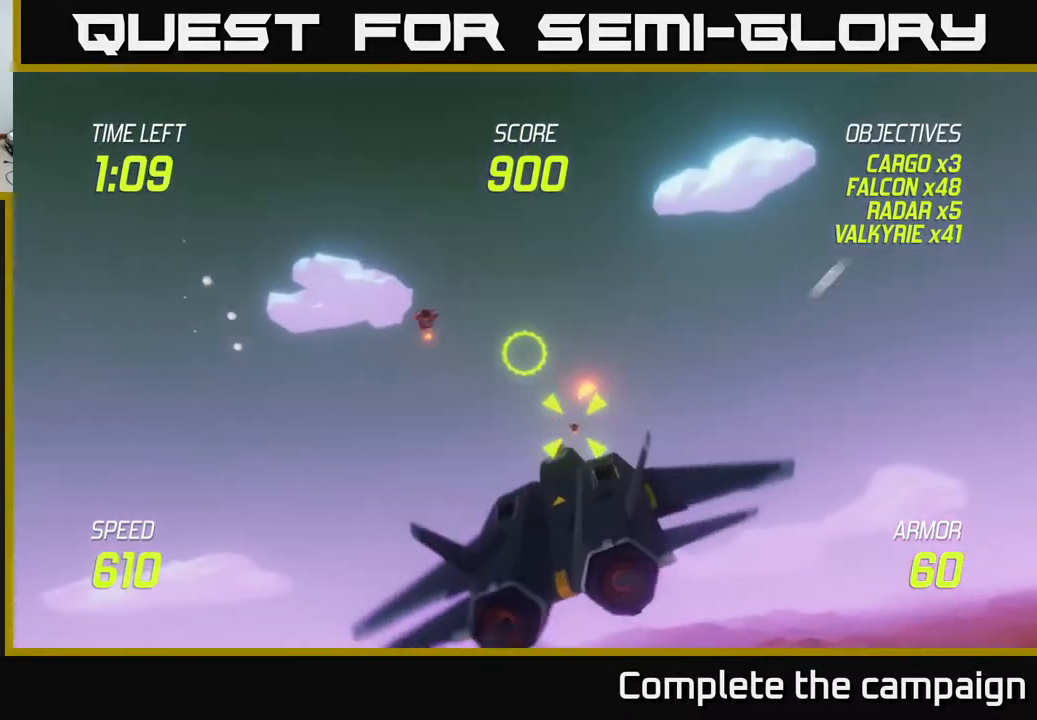
{"buttons": ["R2"], "left_stick": "down-right", "events": [[100, "R2", "up"], [150, "left_stick", "down-left"], [233, "R2", "down"], [250, "left_stick", "left"], [367, "R2", "up"], [467, "R2", "down"], [500, "left_stick", "down-right"]]}
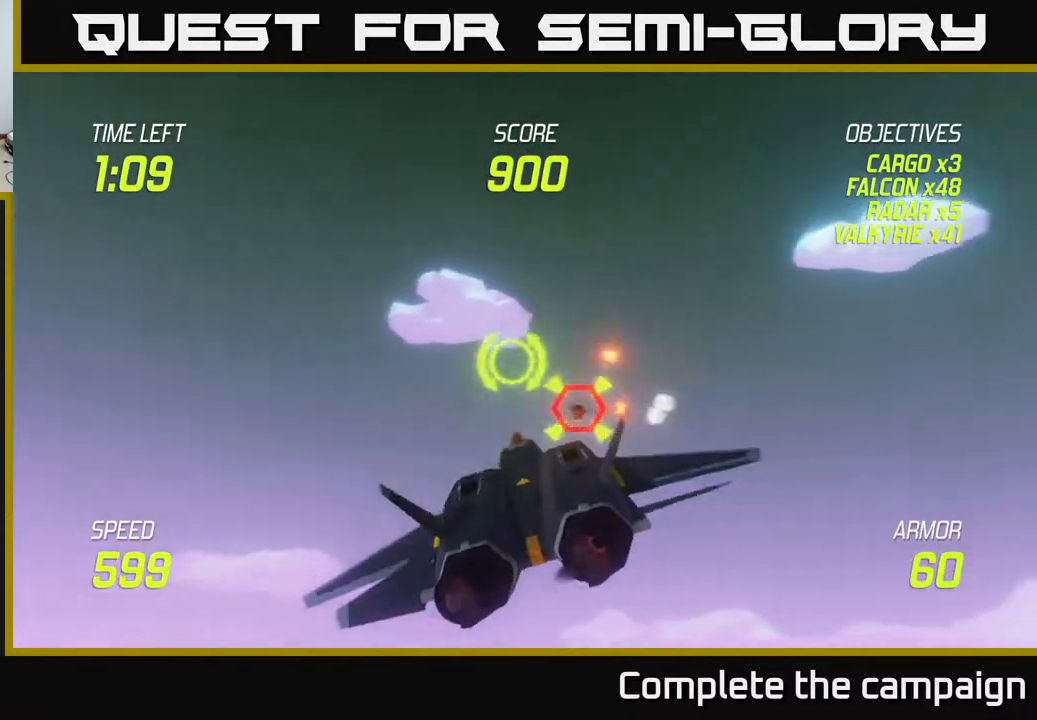
{"buttons": [], "left_stick": "right", "events": [[17, "left_stick", "right"], [67, "L2", "down"], [83, "R2", "up"], [217, "L2", "up"], [283, "L2", "down"], [383, "L2", "up"]]}
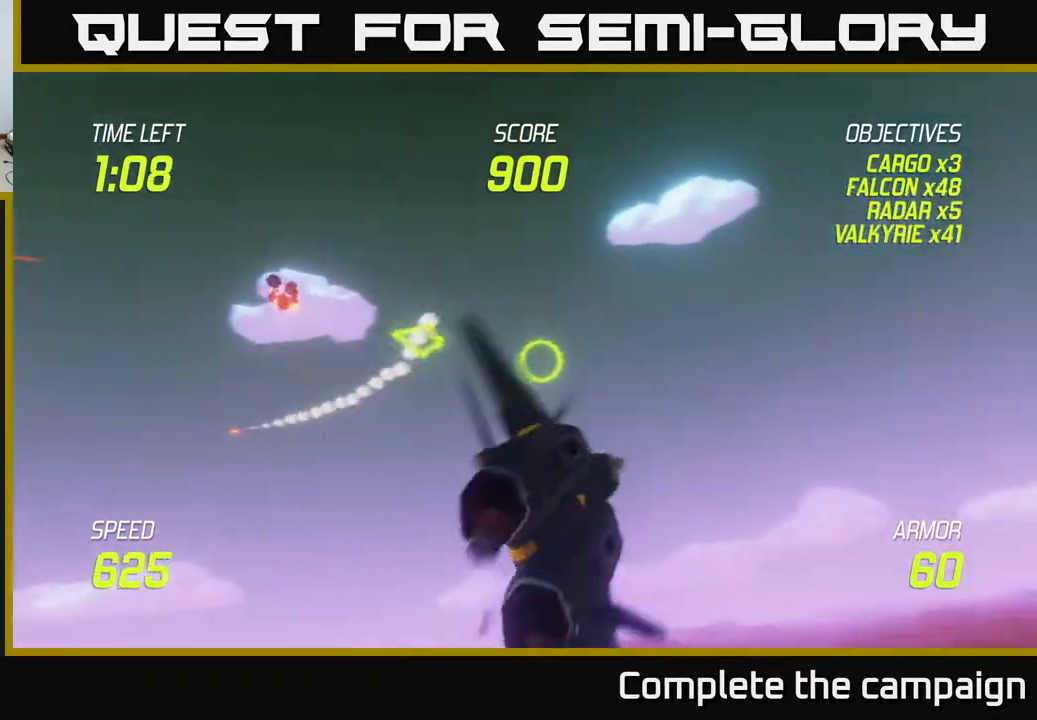
{"buttons": [], "left_stick": "up-right", "events": [[33, "left_stick", "down-right"], [183, "left_stick", "right"], [433, "left_stick", "up-right"]]}
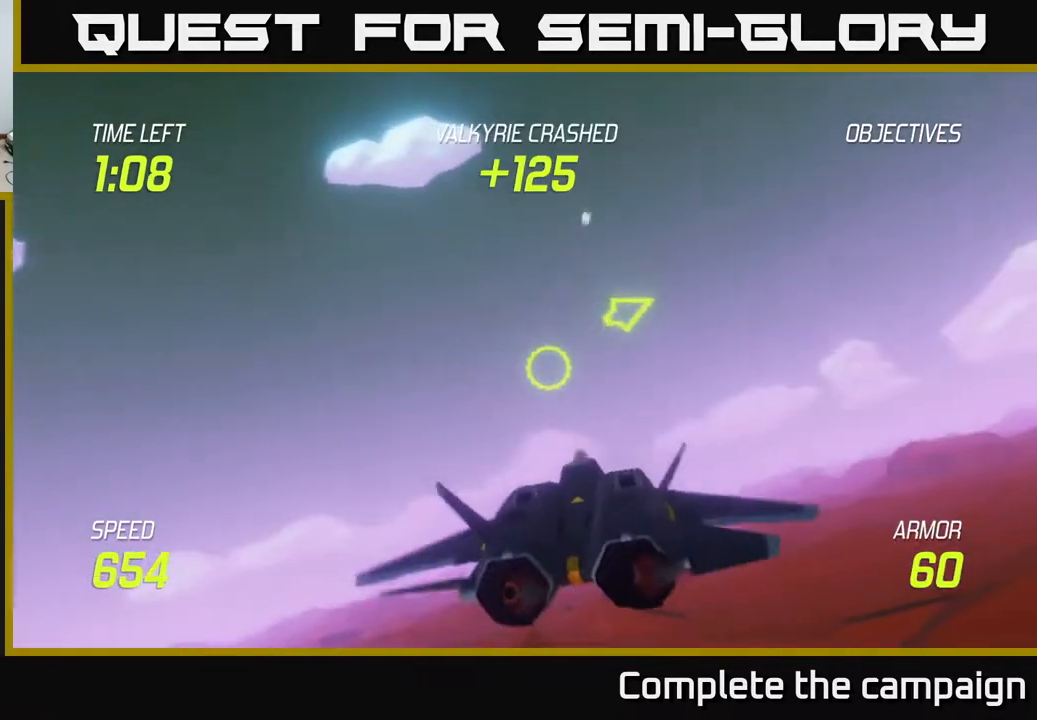
{"buttons": ["L2"], "left_stick": "right", "events": [[150, "left_stick", "down-right"], [283, "left_stick", "right"], [450, "L2", "down"]]}
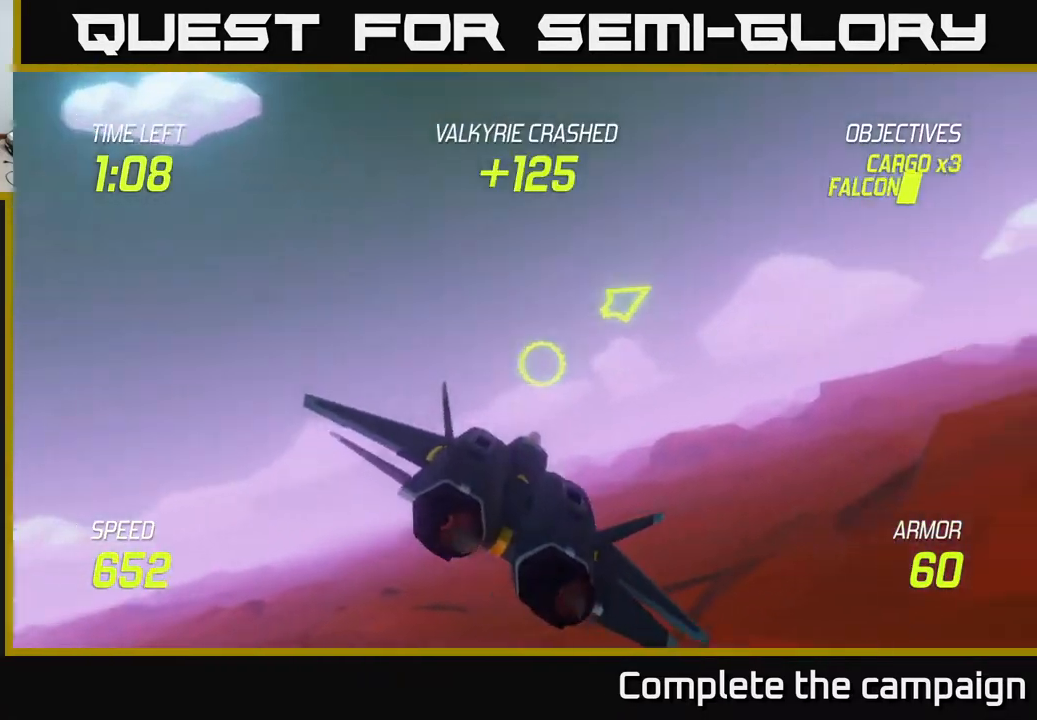
{"buttons": [], "left_stick": "right", "events": [[33, "L2", "up"], [100, "L2", "down"], [200, "L2", "up"], [300, "L2", "down"], [417, "L2", "up"]]}
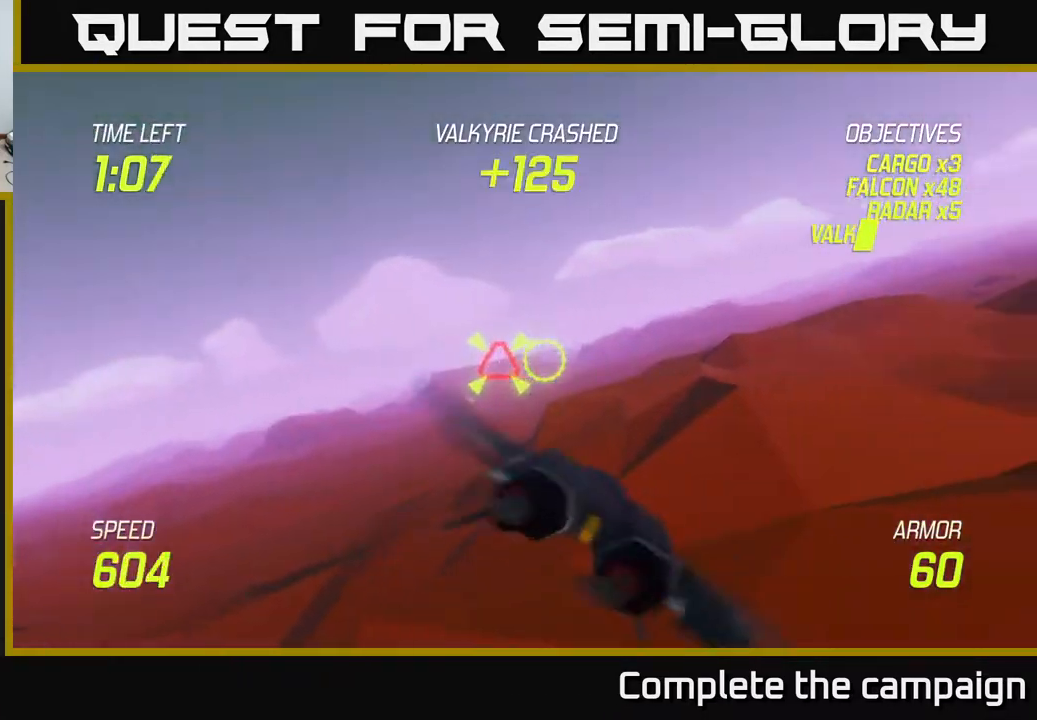
{"buttons": ["R2"], "left_stick": "center", "events": [[83, "left_stick", "up"], [133, "R2", "down"], [200, "left_stick", "left"], [317, "R2", "up"], [350, "left_stick", "center"], [383, "R2", "down"]]}
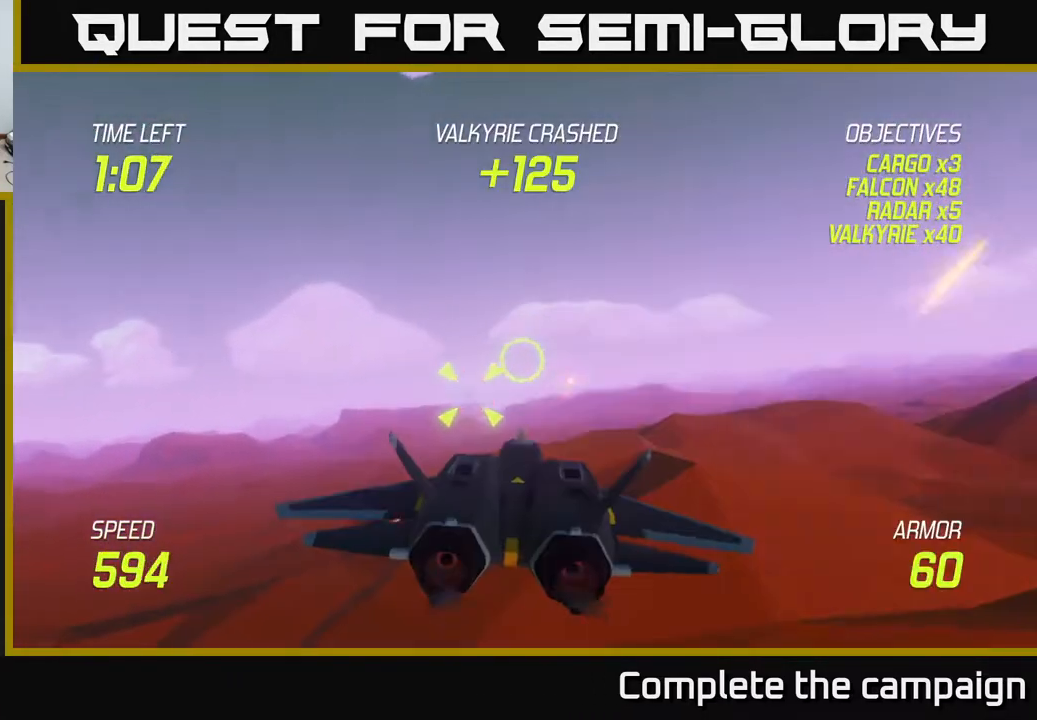
{"buttons": [], "left_stick": "right", "events": [[17, "R2", "up"], [50, "left_stick", "right"], [117, "R2", "down"], [233, "L2", "down"], [233, "R2", "up"], [333, "left_stick", "down"], [367, "L2", "up"], [500, "left_stick", "right"]]}
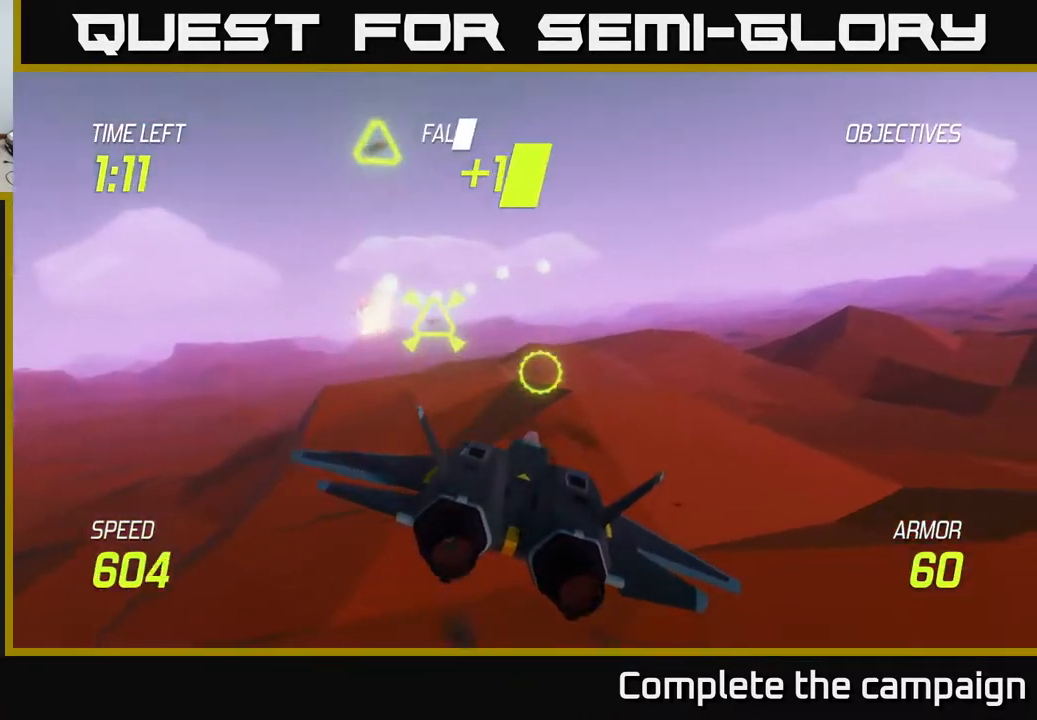
{"buttons": [], "left_stick": "up-left", "events": [[83, "left_stick", "up-right"], [250, "left_stick", "up"], [400, "left_stick", "up-left"]]}
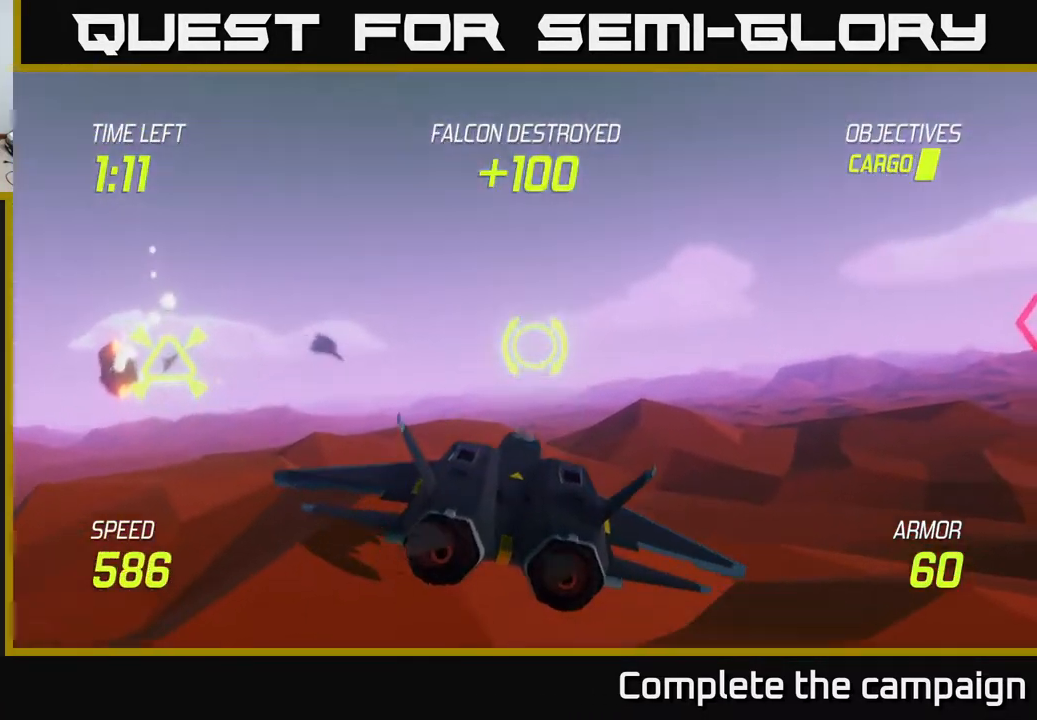
{"buttons": [], "left_stick": "left", "events": [[117, "left_stick", "left"]]}
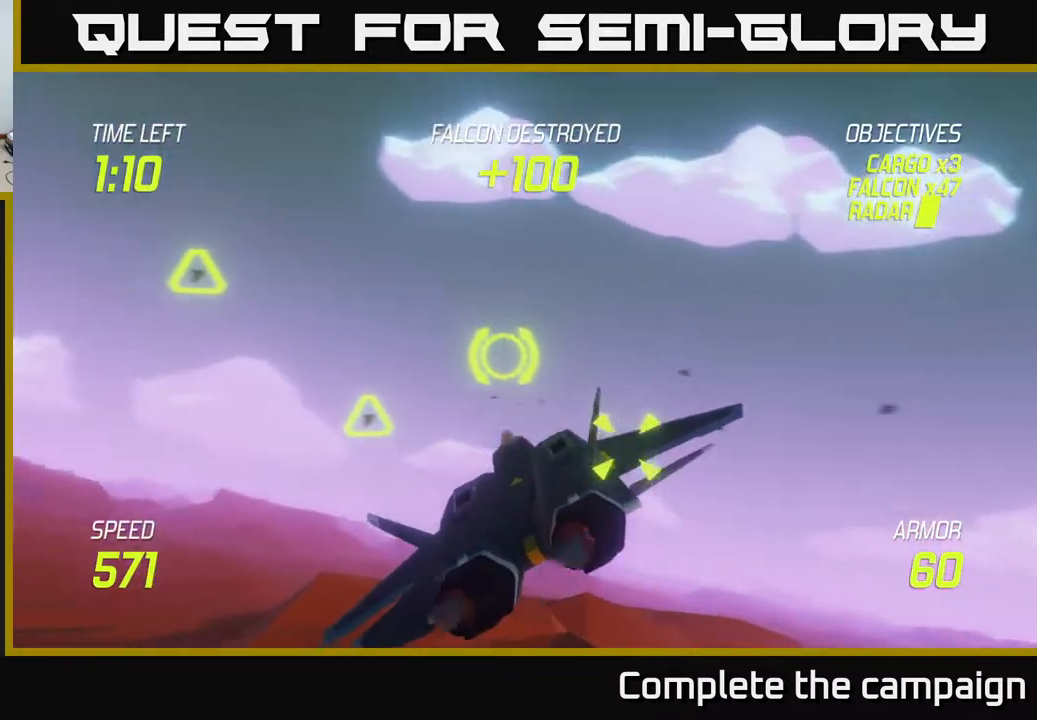
{"buttons": ["R2"], "left_stick": "up-left", "events": [[50, "L2", "down"], [67, "left_stick", "up-left"], [150, "L2", "up"], [233, "R2", "down"], [317, "R2", "up"], [417, "R2", "down"]]}
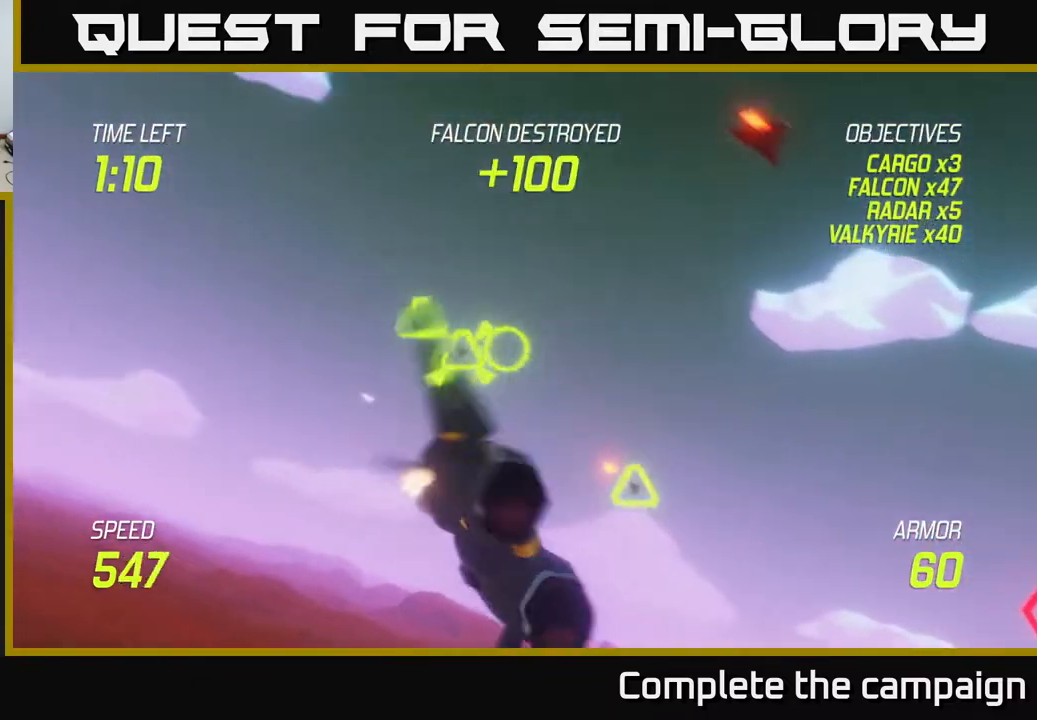
{"buttons": [], "left_stick": "right", "events": [[50, "R2", "up"], [117, "left_stick", "down-right"], [183, "R2", "down"], [233, "L2", "down"], [250, "R2", "up"], [333, "L2", "up"], [417, "left_stick", "right"]]}
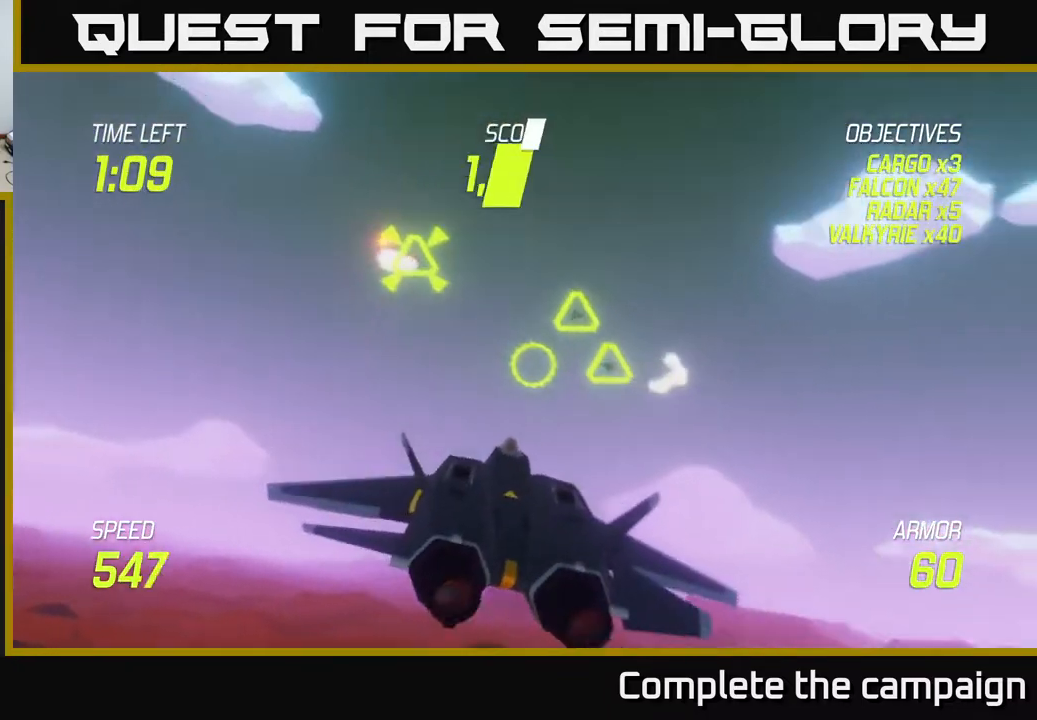
{"buttons": [], "left_stick": "right", "events": [[333, "R2", "down"], [467, "R2", "up"]]}